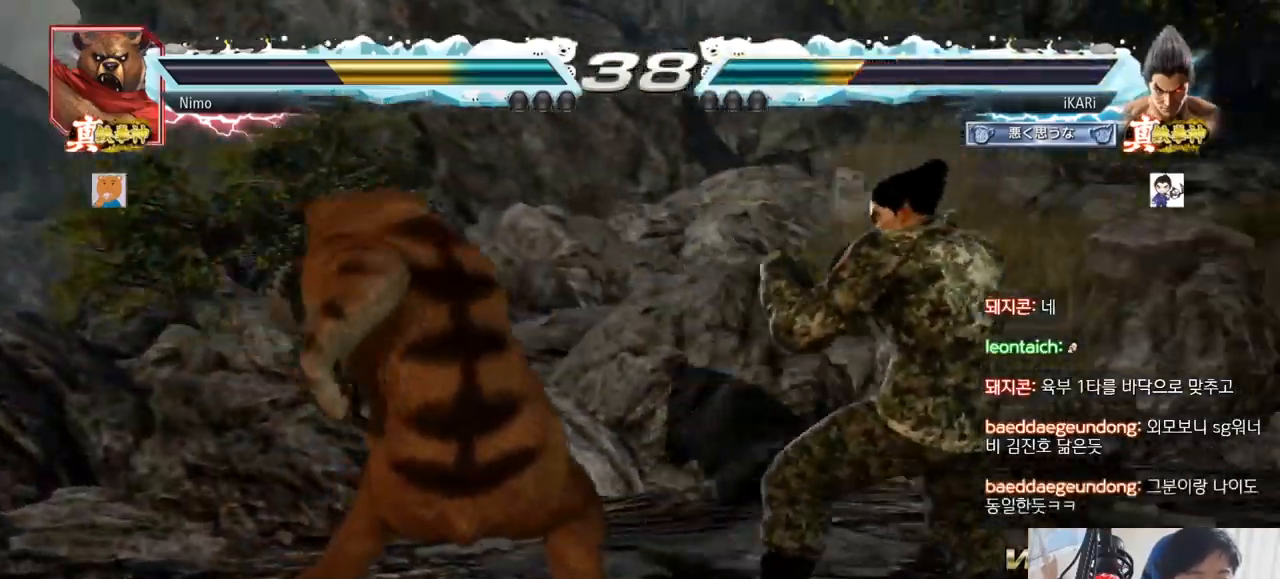
Gameplay with a controller (arcade stick); each line is a JSON object with the inputs held at the frame after it. "events" lists button and stick changes between this image and that frame as [ms after this image, input, new state], when the widget could be followed in between. Not read: L3 R3.
{"buttons": [], "left_stick": "center", "events": [[34, "left_stick", "center"], [50, "SQUARE", "up"], [67, "TRIANGLE", "down"], [134, "TRIANGLE", "up"], [234, "TRIANGLE", "down"], [267, "TRIANGLE", "up"], [334, "TRIANGLE", "down"], [384, "TRIANGLE", "up"], [451, "TRIANGLE", "down"], [484, "TRIANGLE", "up"]]}
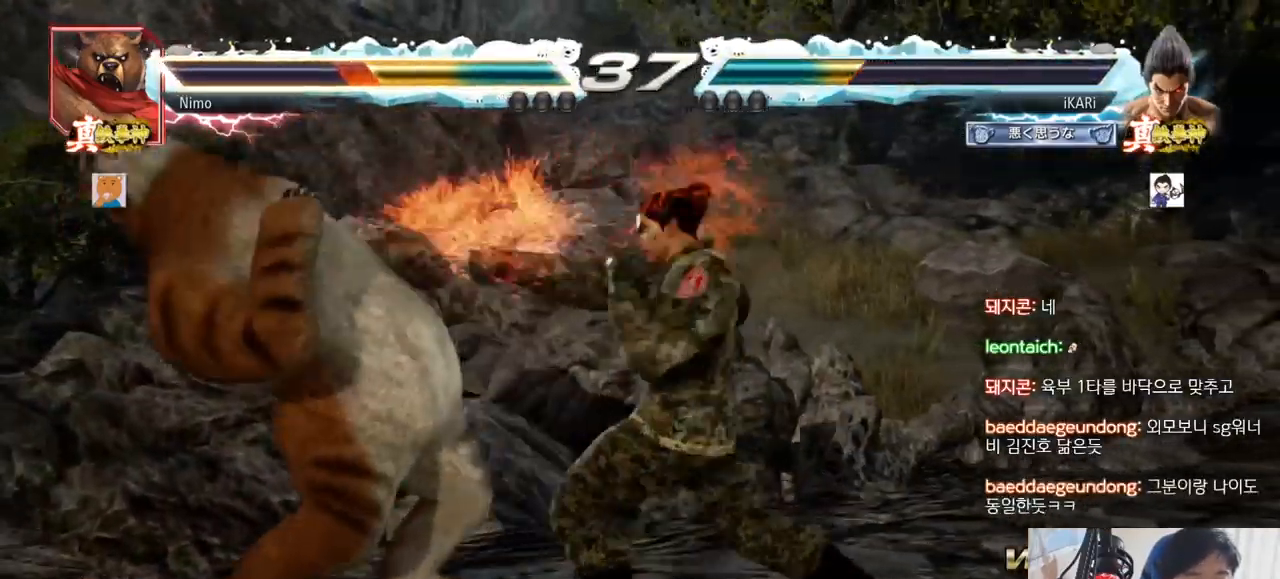
{"buttons": [], "left_stick": "up-left", "events": [[33, "TRIANGLE", "down"], [83, "TRIANGLE", "up"], [150, "TRIANGLE", "down"], [283, "TRIANGLE", "up"], [417, "left_stick", "up-left"]]}
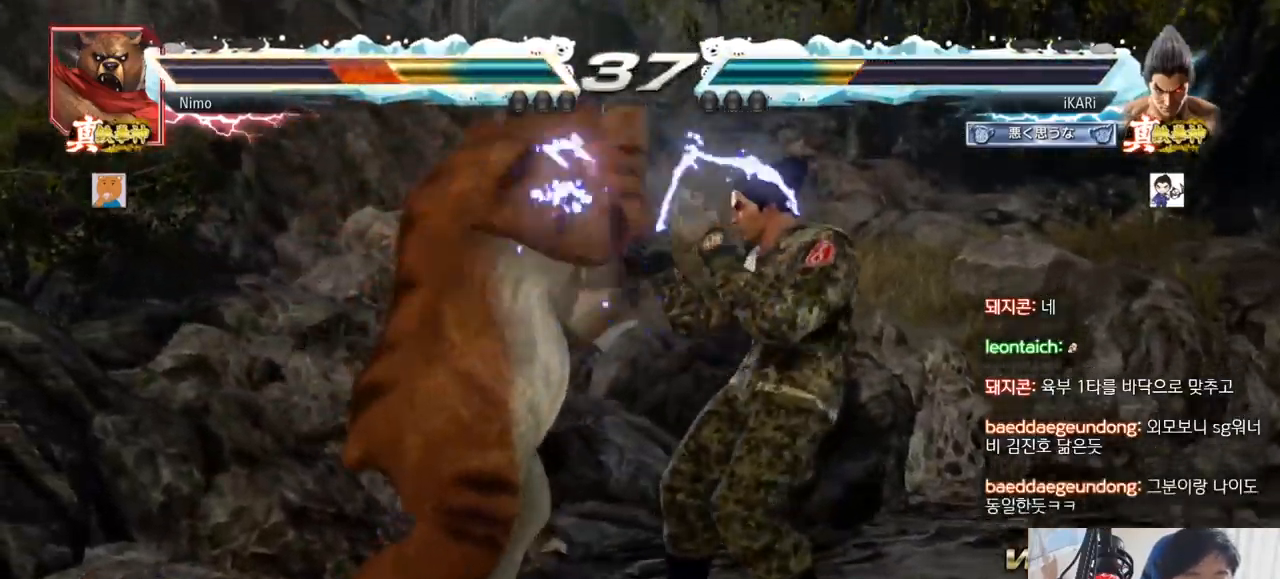
{"buttons": [], "left_stick": "center"}
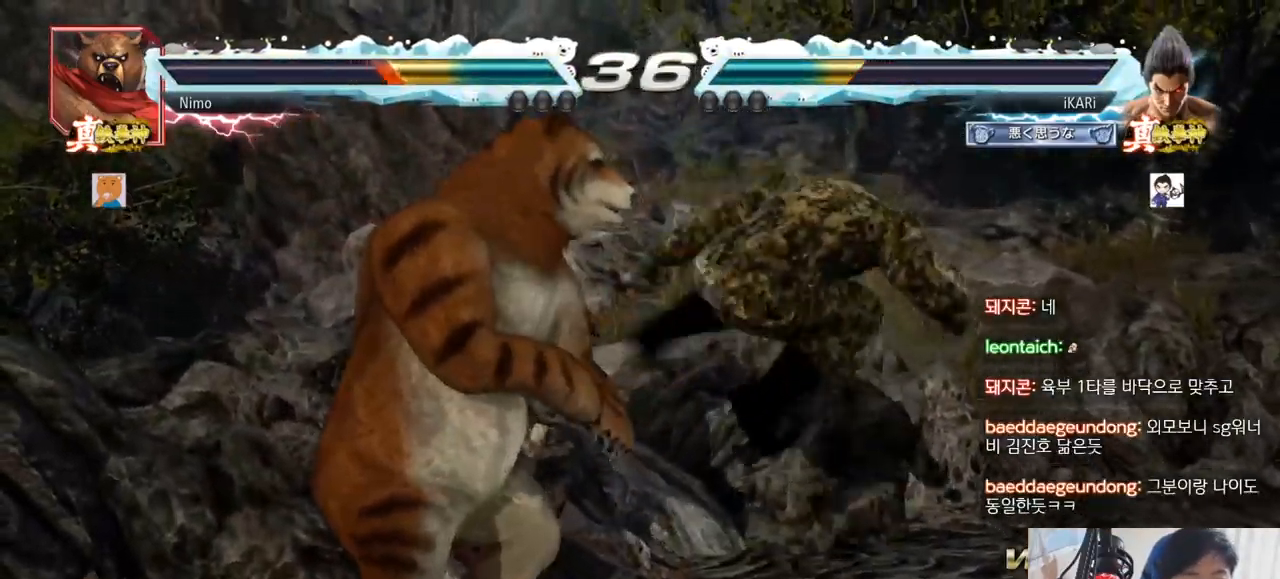
{"buttons": [], "left_stick": "right", "events": [[300, "left_stick", "right"], [350, "left_stick", "center"], [450, "left_stick", "right"]]}
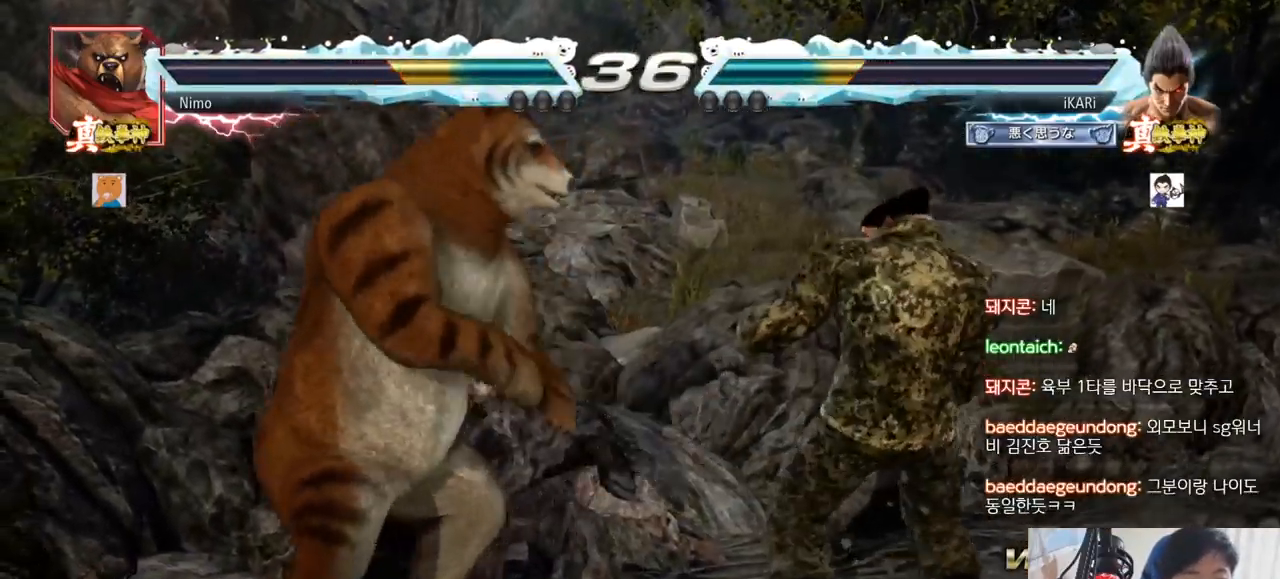
{"buttons": [], "left_stick": "right", "events": [[150, "left_stick", "center"], [200, "left_stick", "right"], [284, "left_stick", "center"], [467, "left_stick", "right"]]}
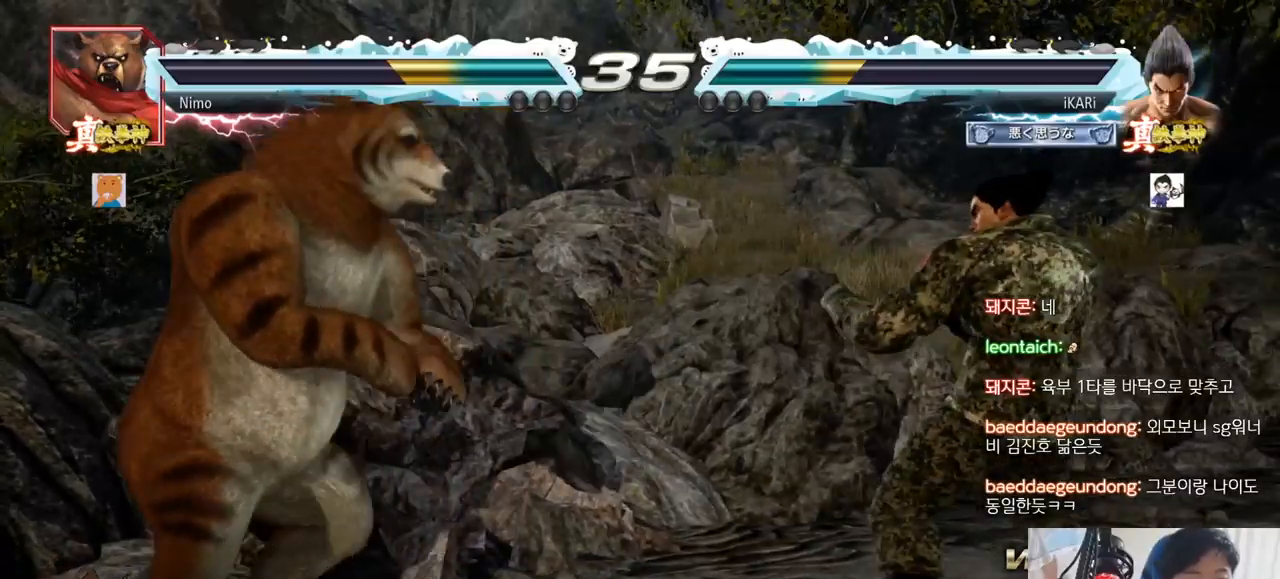
{"buttons": [], "left_stick": "right", "events": [[16, "left_stick", "center"], [83, "left_stick", "right"], [200, "left_stick", "down"], [250, "left_stick", "center"], [367, "left_stick", "right"], [434, "left_stick", "center"], [484, "left_stick", "right"]]}
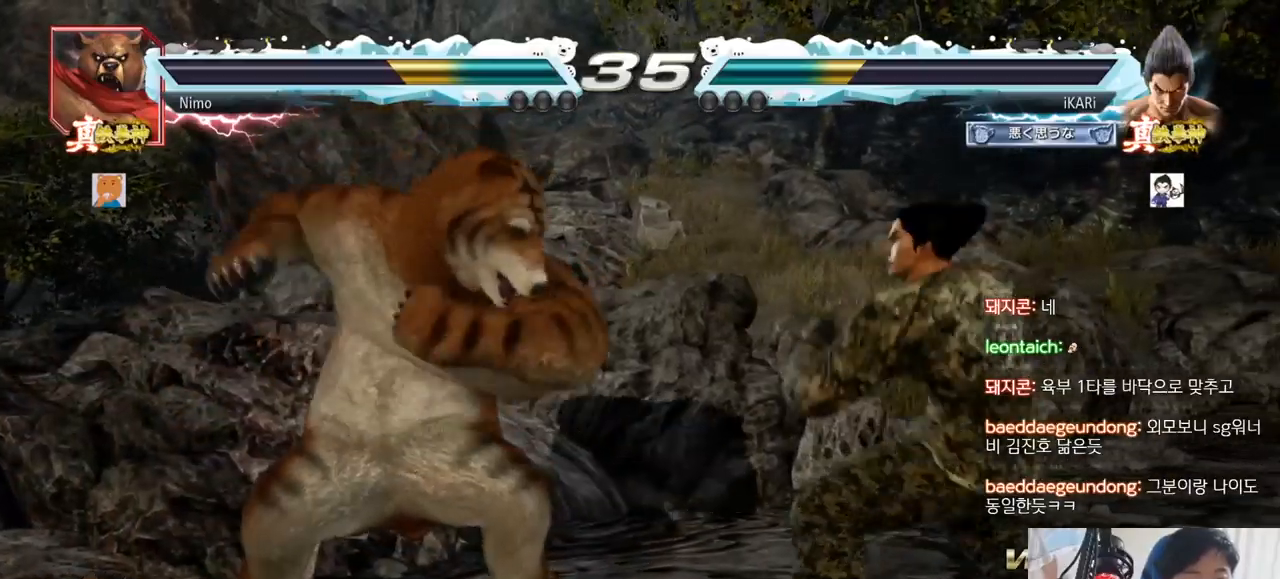
{"buttons": ["TRIANGLE"], "left_stick": "center", "events": [[67, "left_stick", "center"], [150, "left_stick", "right"], [334, "left_stick", "center"], [417, "SQUARE", "down"], [484, "TRIANGLE", "down"], [501, "SQUARE", "up"]]}
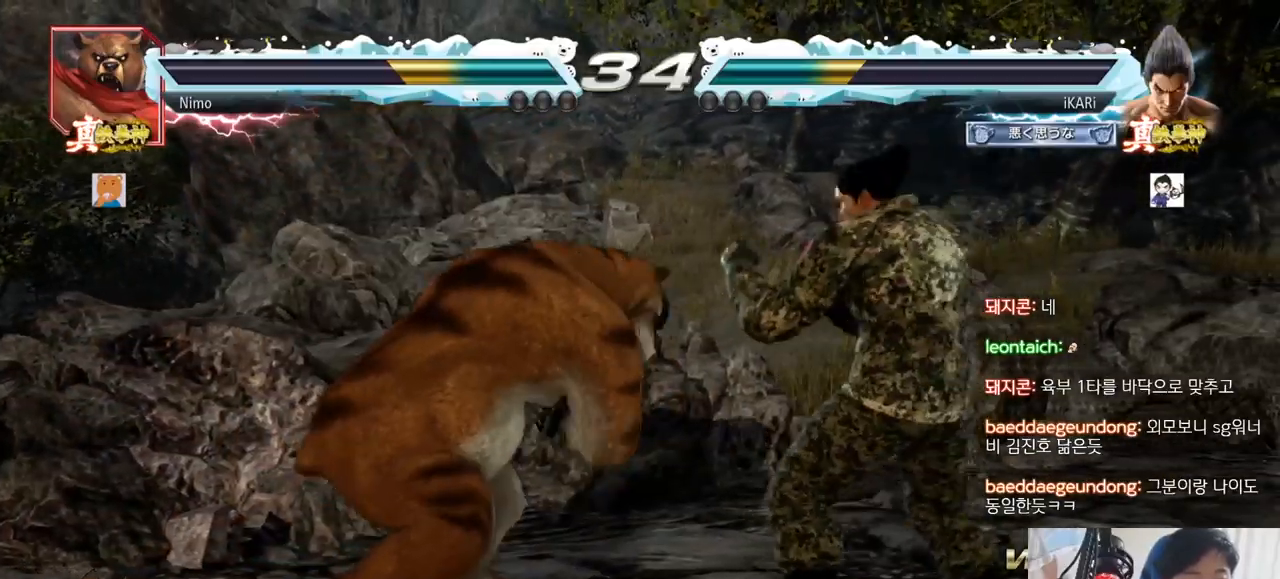
{"buttons": ["TRIANGLE"], "left_stick": "center", "events": [[33, "TRIANGLE", "up"], [117, "TRIANGLE", "down"], [167, "TRIANGLE", "up"], [233, "TRIANGLE", "down"], [283, "TRIANGLE", "up"], [300, "TRIANGLE", "down"], [350, "TRIANGLE", "up"], [400, "TRIANGLE", "down"], [450, "TRIANGLE", "up"], [500, "TRIANGLE", "down"]]}
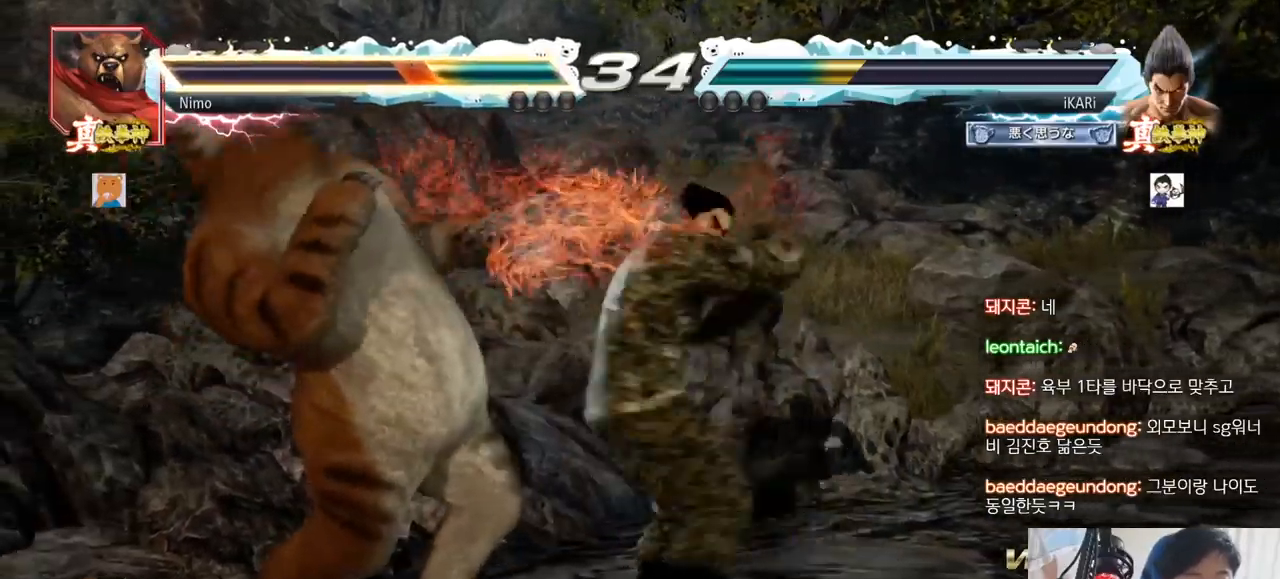
{"buttons": [], "left_stick": "center", "events": [[184, "TRIANGLE", "up"]]}
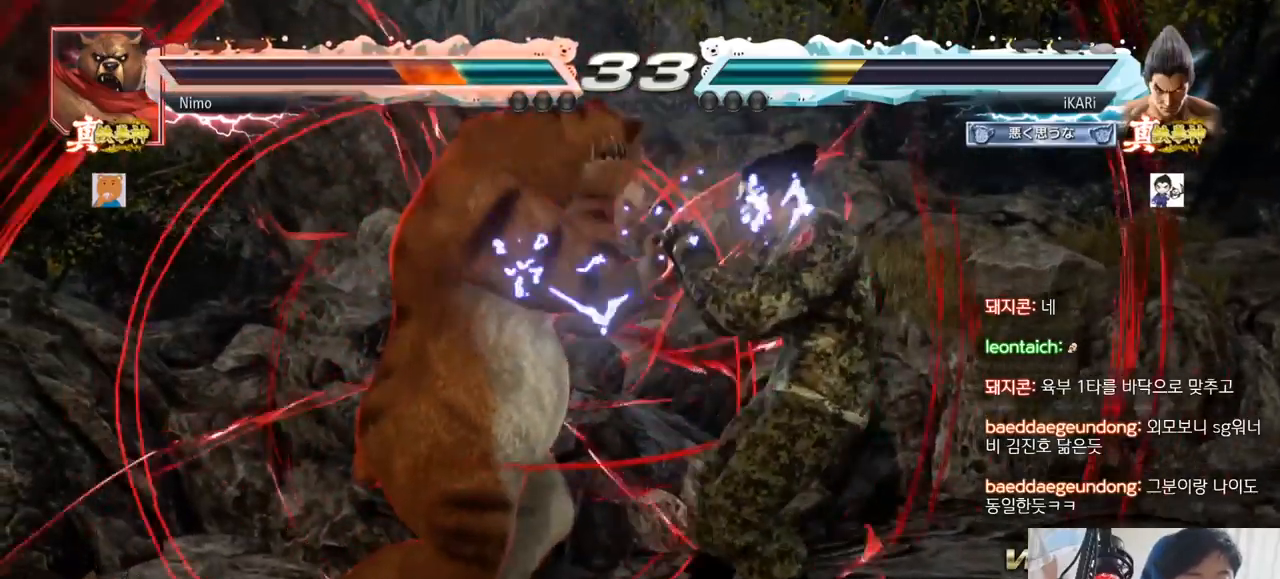
{"buttons": [], "left_stick": "center", "events": [[50, "left_stick", "down-right"], [83, "CIRCLE", "down"], [117, "CIRCLE", "up"], [167, "TRIANGLE", "down"], [200, "TRIANGLE", "up"], [233, "TRIANGLE", "down"], [300, "TRIANGLE", "up"], [350, "left_stick", "center"]]}
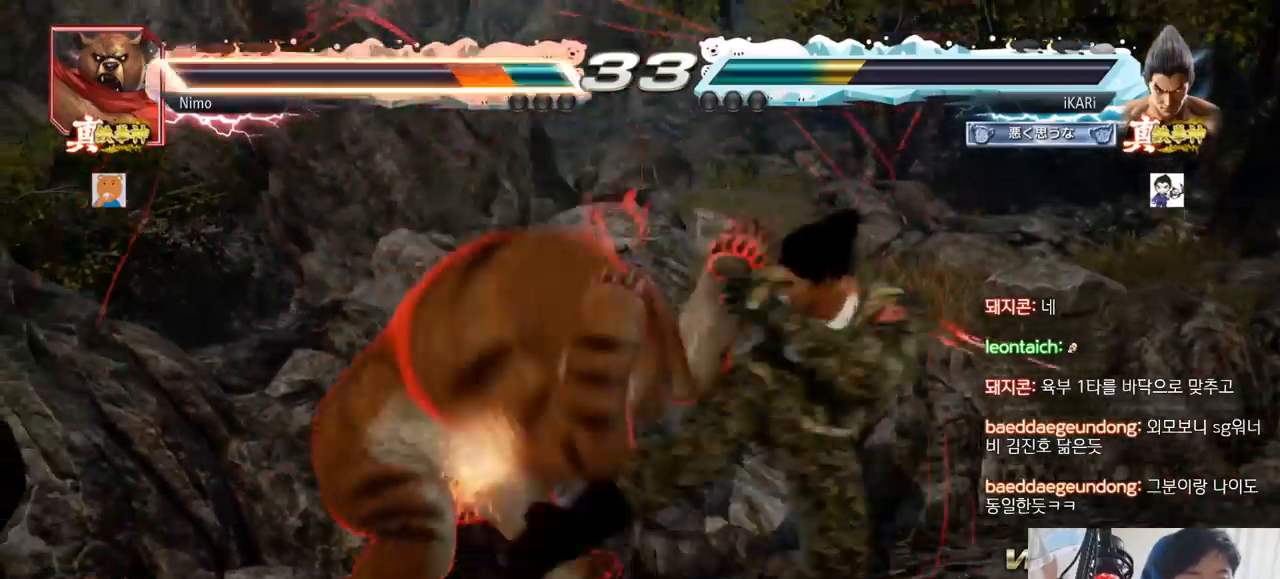
{"buttons": [], "left_stick": "left", "events": [[434, "left_stick", "left"]]}
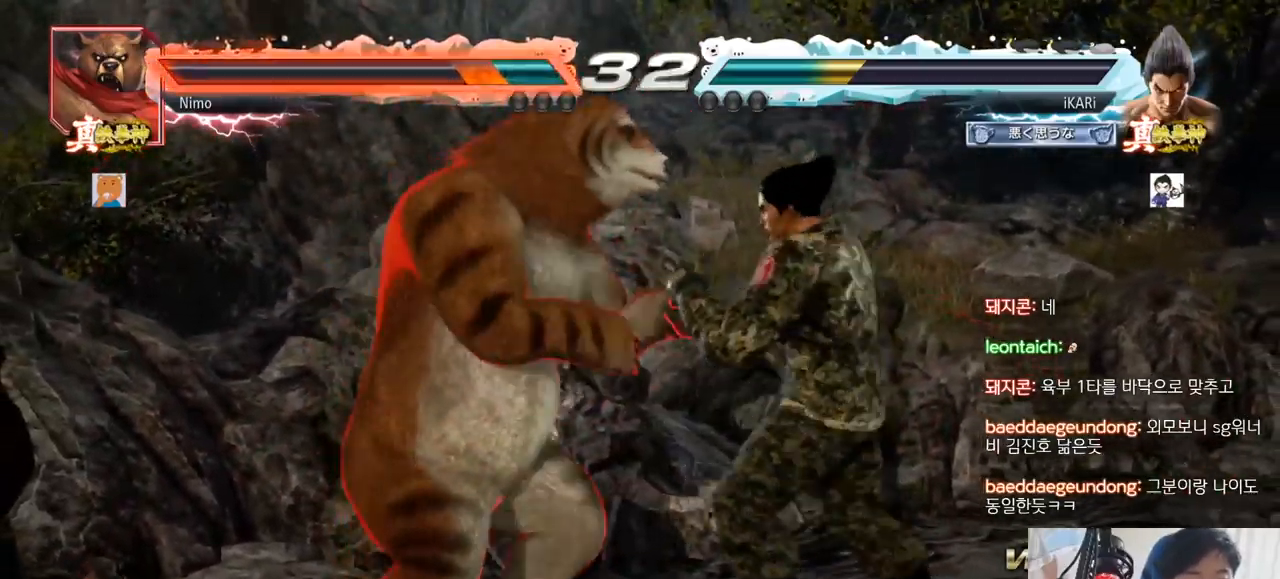
{"buttons": [], "left_stick": "center", "events": [[33, "left_stick", "down"], [233, "left_stick", "center"], [267, "CIRCLE", "down"], [317, "CIRCLE", "up"]]}
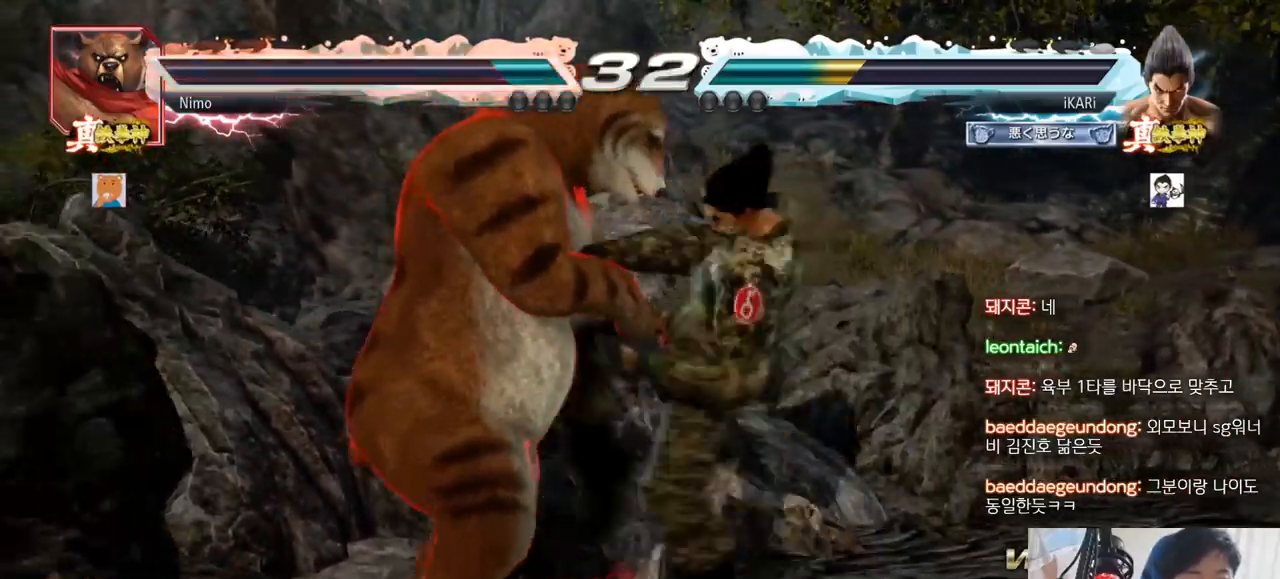
{"buttons": [], "left_stick": "center", "events": [[234, "left_stick", "left"], [267, "TRIANGLE", "down"], [334, "TRIANGLE", "up"], [384, "left_stick", "center"]]}
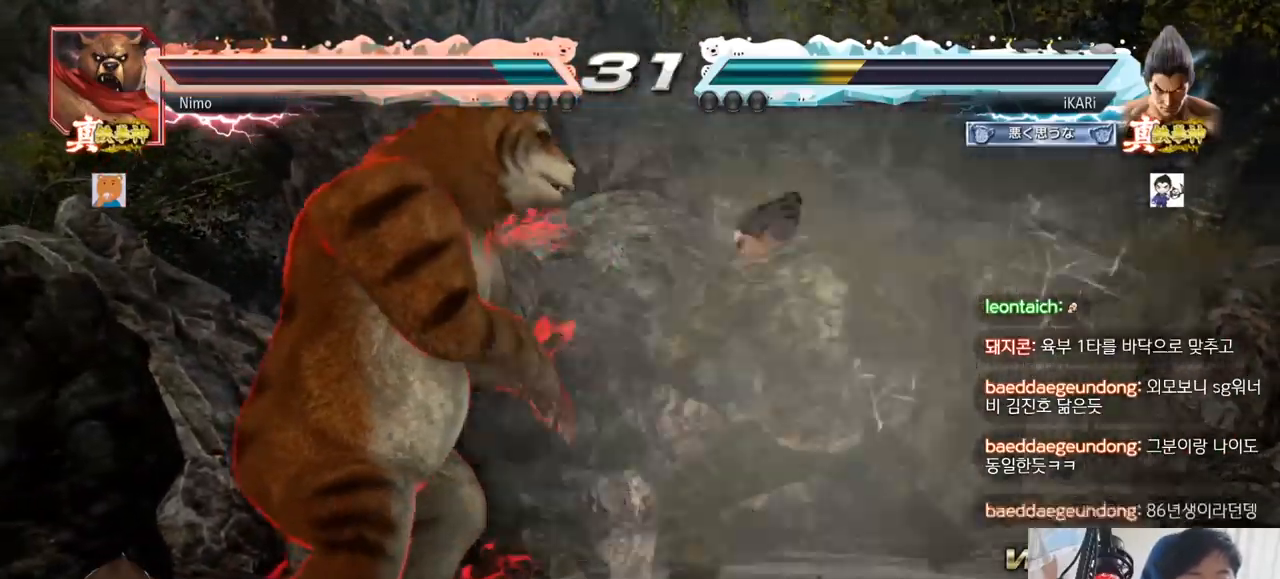
{"buttons": [], "left_stick": "right", "events": [[500, "left_stick", "right"]]}
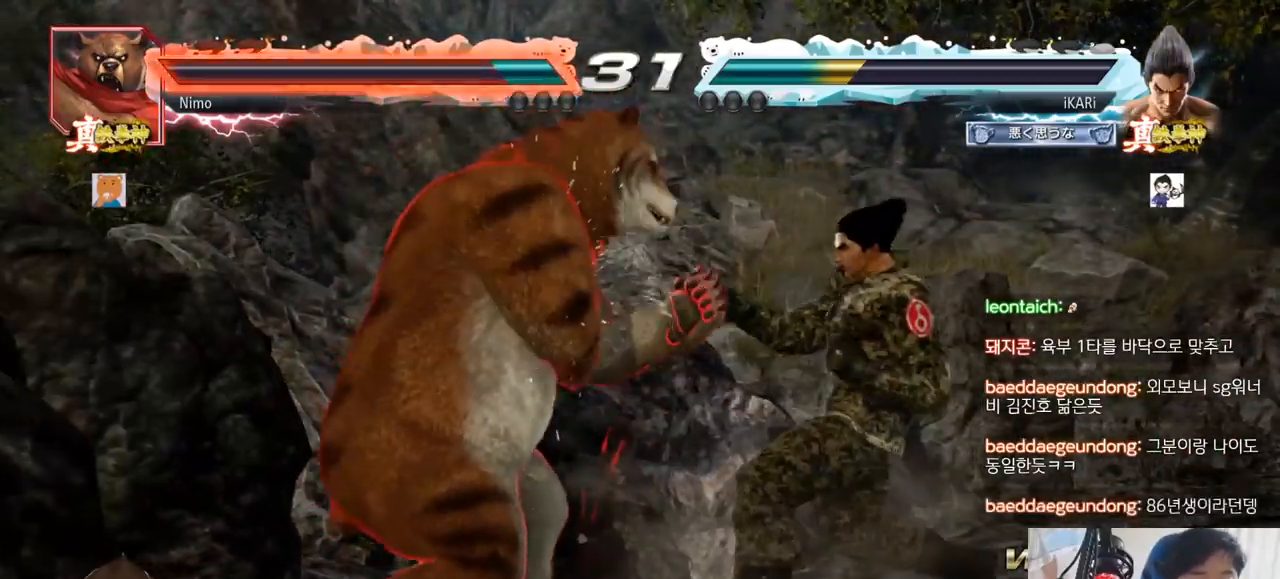
{"buttons": [], "left_stick": "right", "events": []}
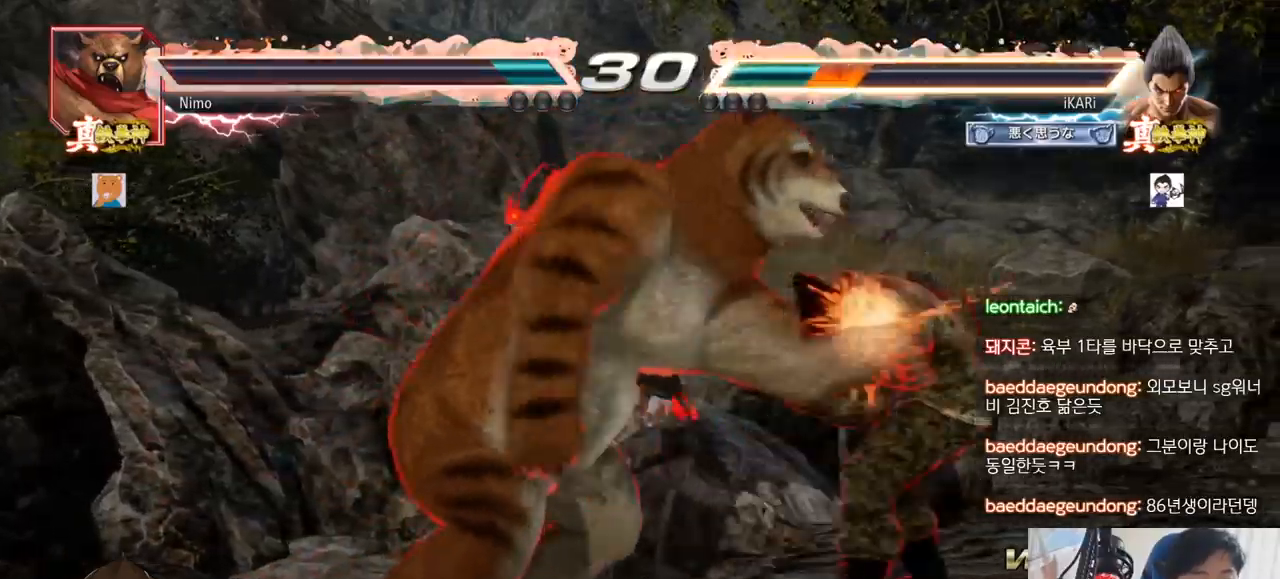
{"buttons": [], "left_stick": "right", "events": [[100, "left_stick", "center"], [317, "left_stick", "right"], [367, "left_stick", "center"], [467, "left_stick", "right"]]}
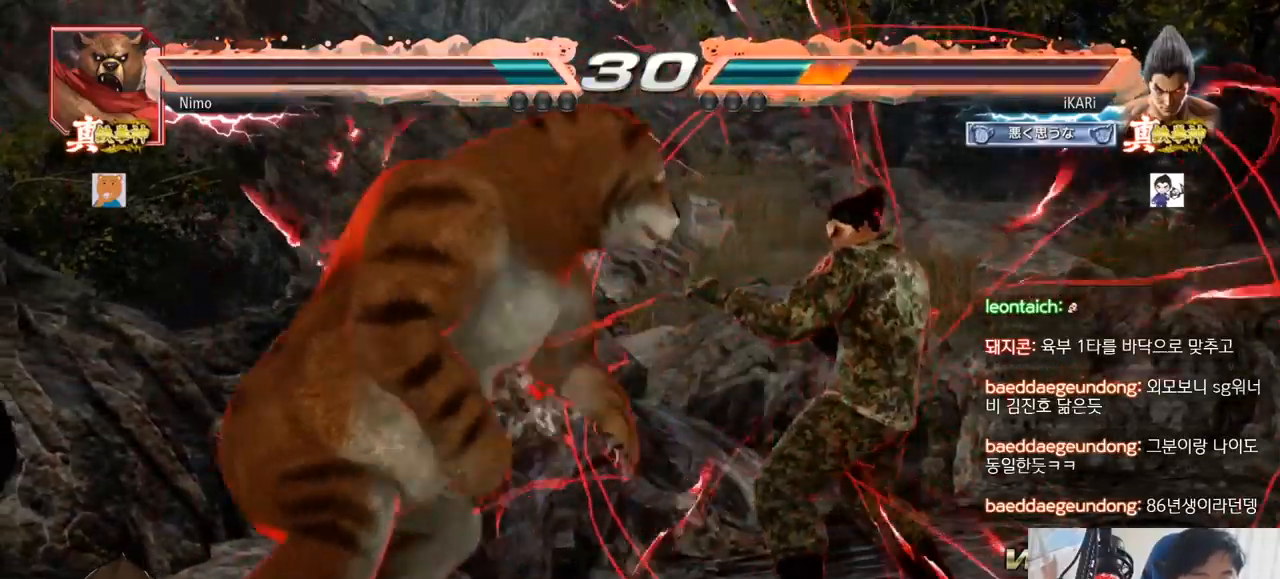
{"buttons": [], "left_stick": "center", "events": [[317, "left_stick", "center"]]}
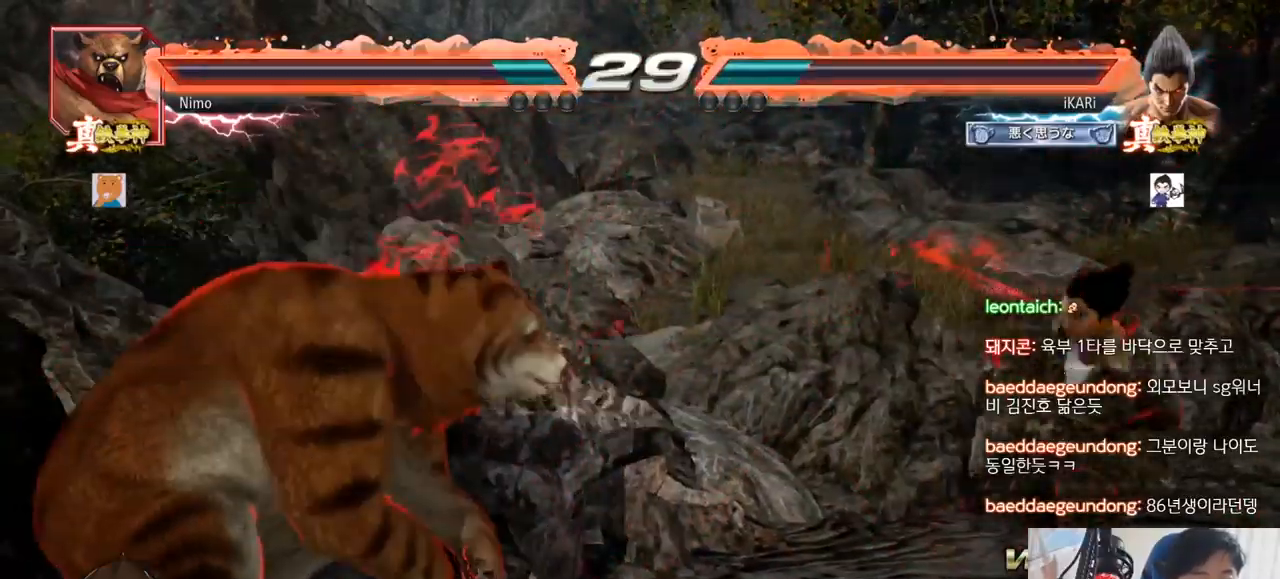
{"buttons": ["CIRCLE", "SQUARE"], "left_stick": "center", "events": [[83, "left_stick", "down"], [150, "left_stick", "center"], [183, "CIRCLE", "down"], [183, "SQUARE", "down"]]}
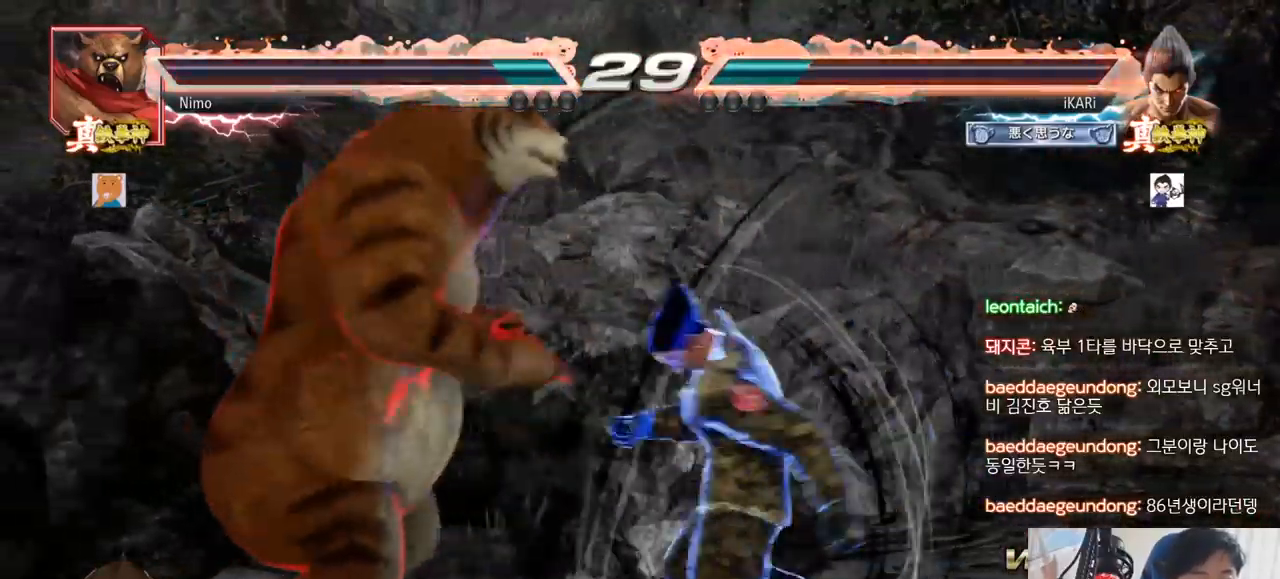
{"buttons": [], "left_stick": "center", "events": [[217, "CIRCLE", "up"], [234, "SQUARE", "up"]]}